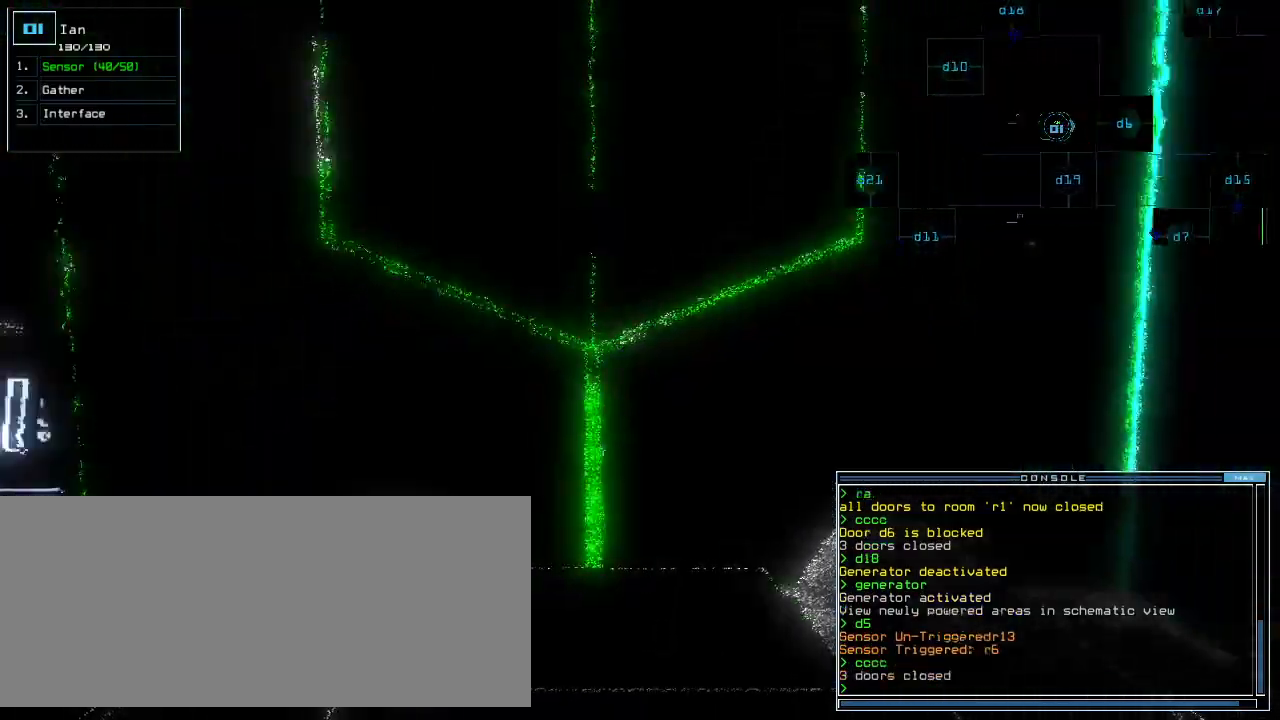
Gameplay with keyboard; each line is a JSON object with the keys held at the frame after it. "events" lists presses ("down") and releases ("up") of ".", "0", "1", "2", "3", "4", "5", "6", "7", "8", "9", "a", "b", "backspace", "c", "caps_lock", "comma", "ctrl_l", "ctrl_r", "d", "down", "e", "equals", "escape", "f", "g", "h", "i", "j", "k", "l", "left", "m", "minus", "n", "o", "p", "q", "quote", "r", "return", "right", "s", "semicolon", "shift_l", "shift_r", "space", "t", "tab", "tilde", "u", "up", "v", "w", "x", "y" and "z" between this image and that frame as [ms after this image, input, new state], when the widget could be followed in between. No other keys are recorded. Mouse input is not recorded.
{"keys": [], "events": [[80, "space", "up"], [360, "d", "down"], [440, "d", "up"]]}
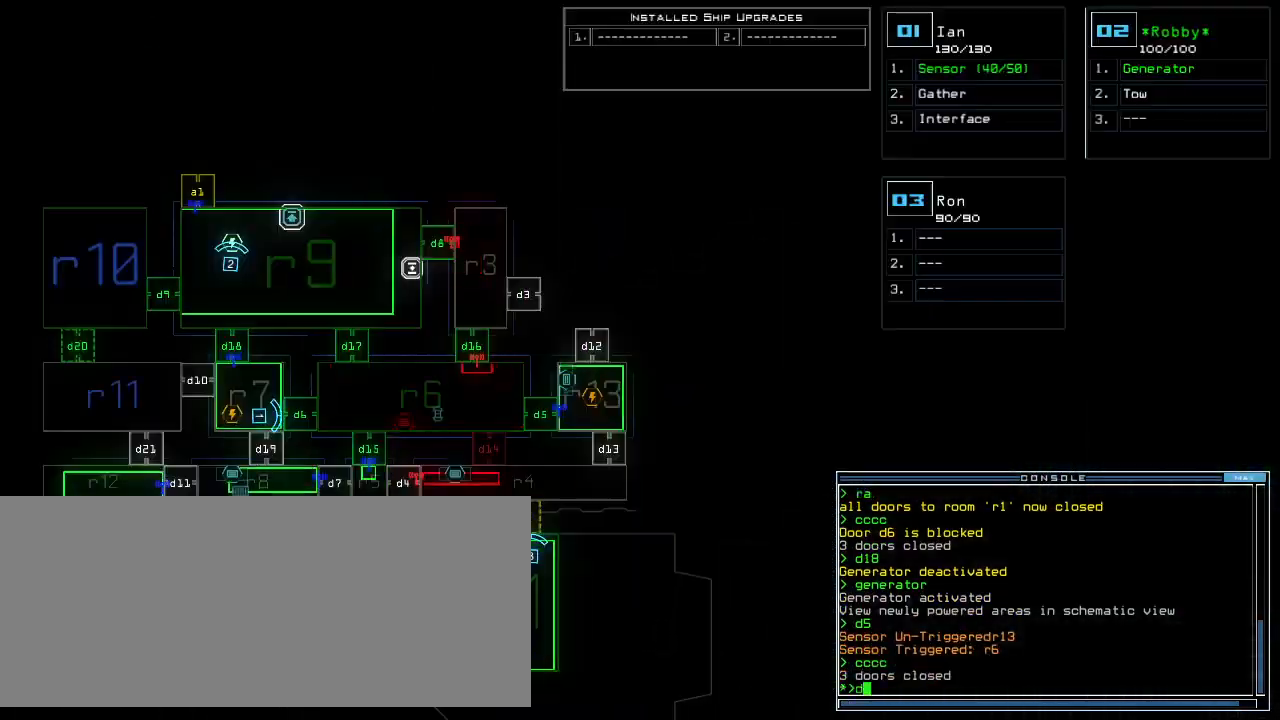
{"keys": [], "events": [[260, "1", "down"], [300, "1", "up"]]}
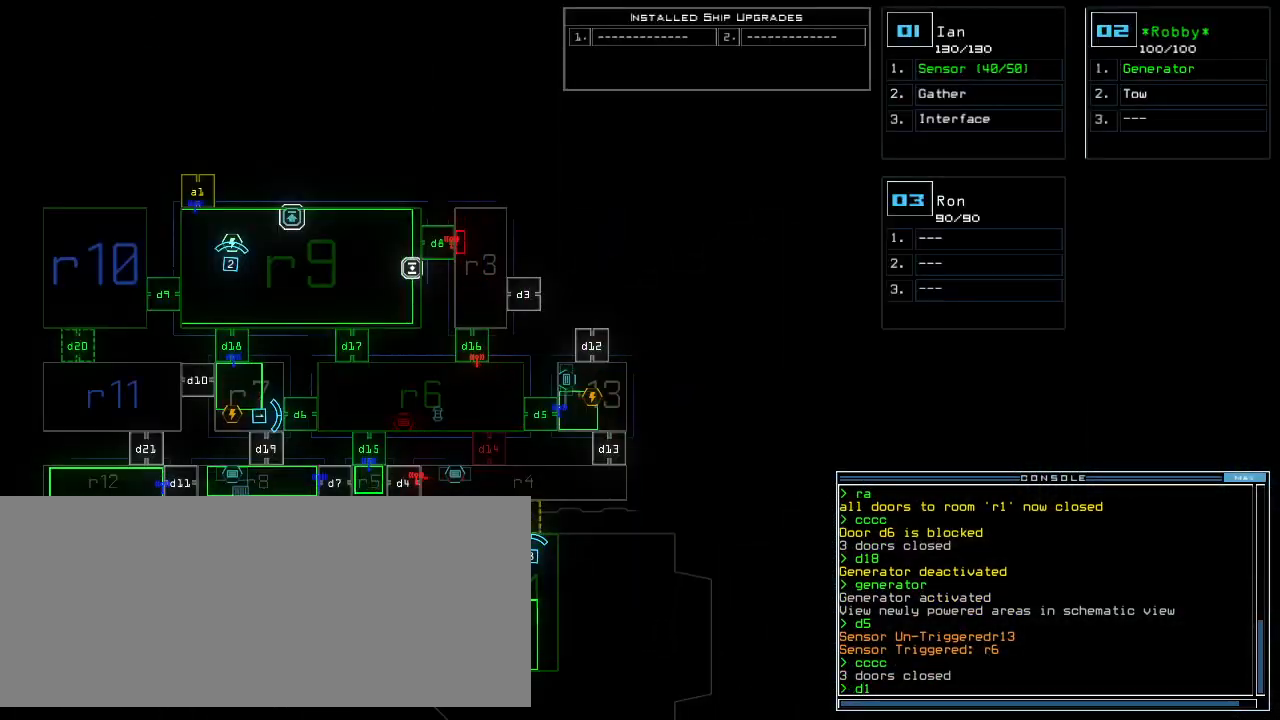
{"keys": [], "events": [[300, "return", "down"], [360, "return", "up"]]}
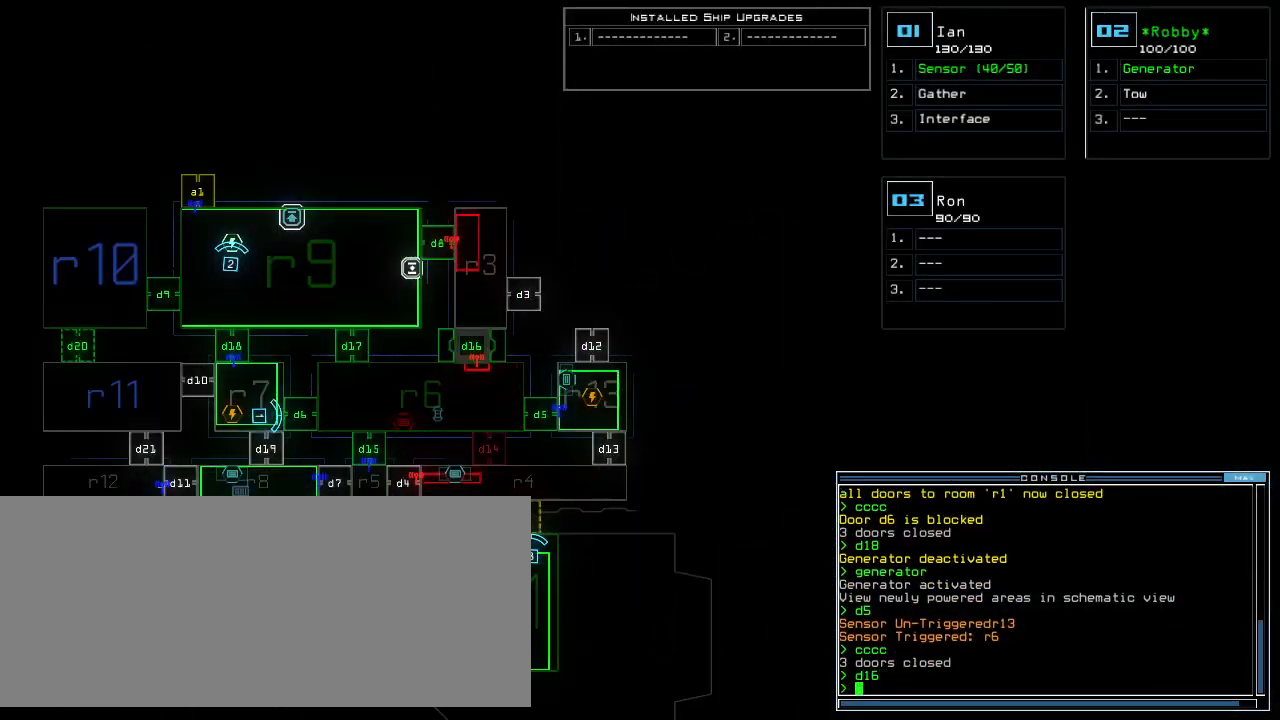
{"keys": [], "events": []}
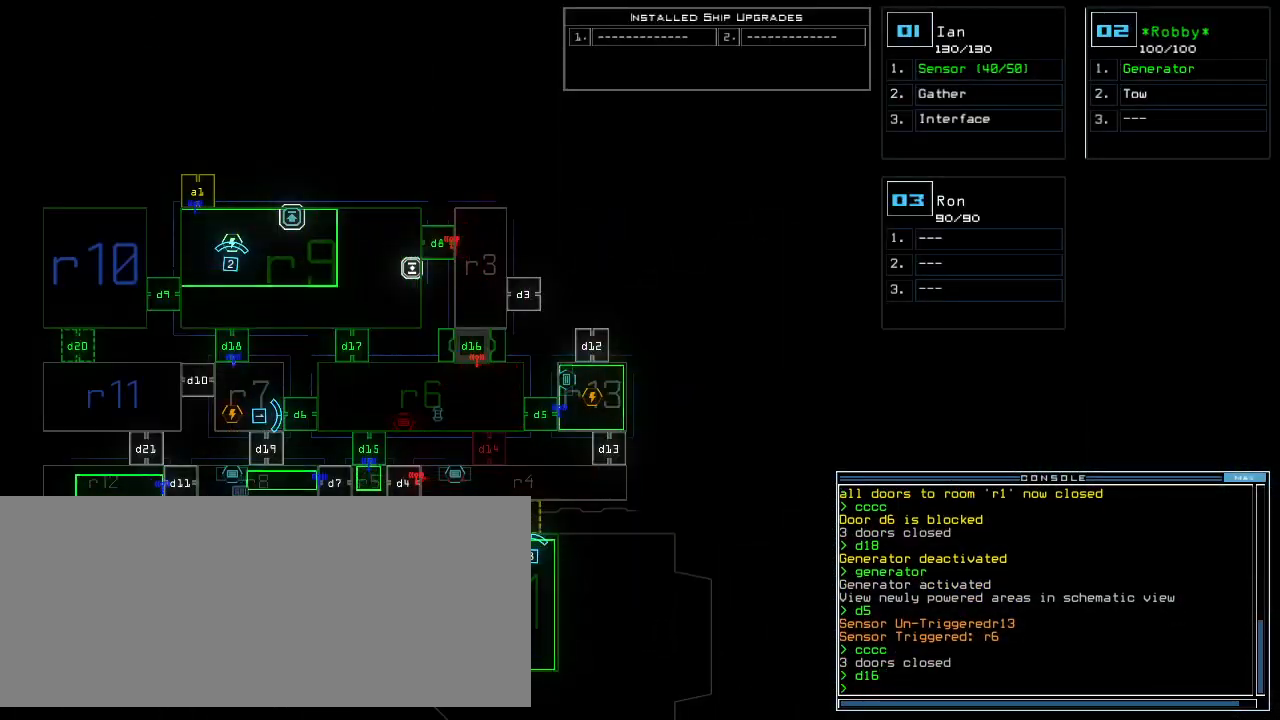
{"keys": [], "events": []}
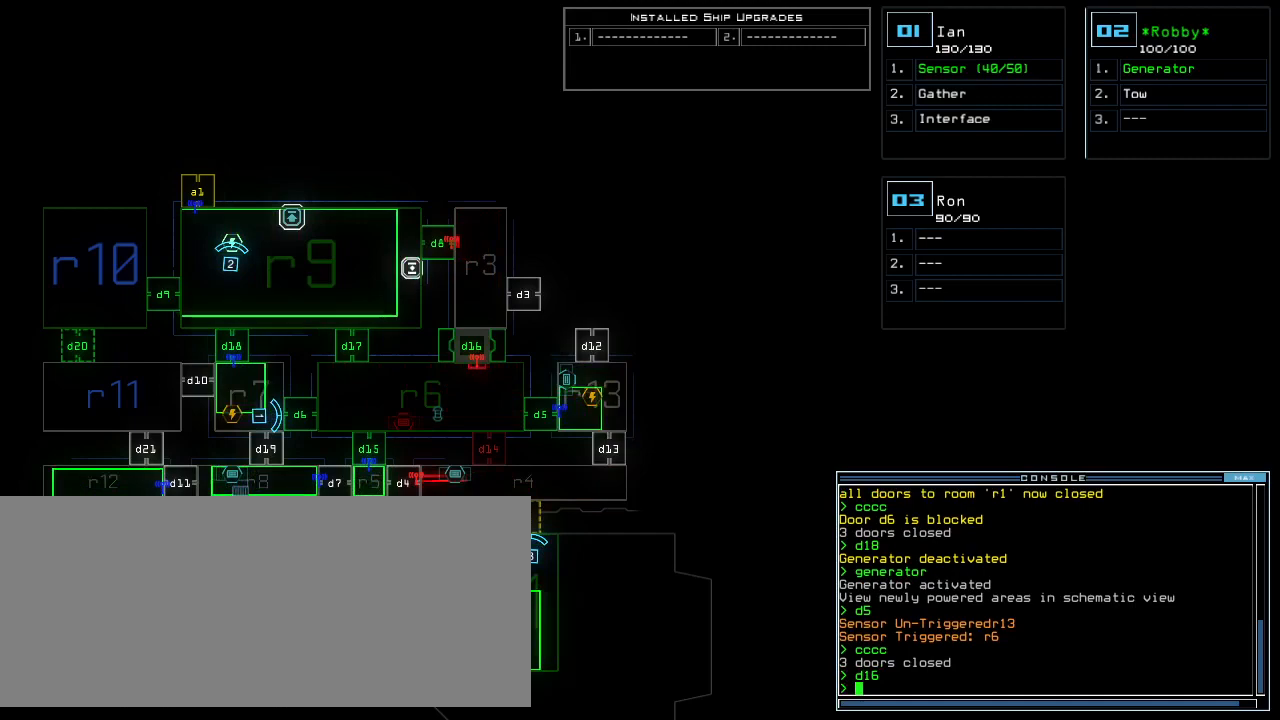
{"keys": [], "events": []}
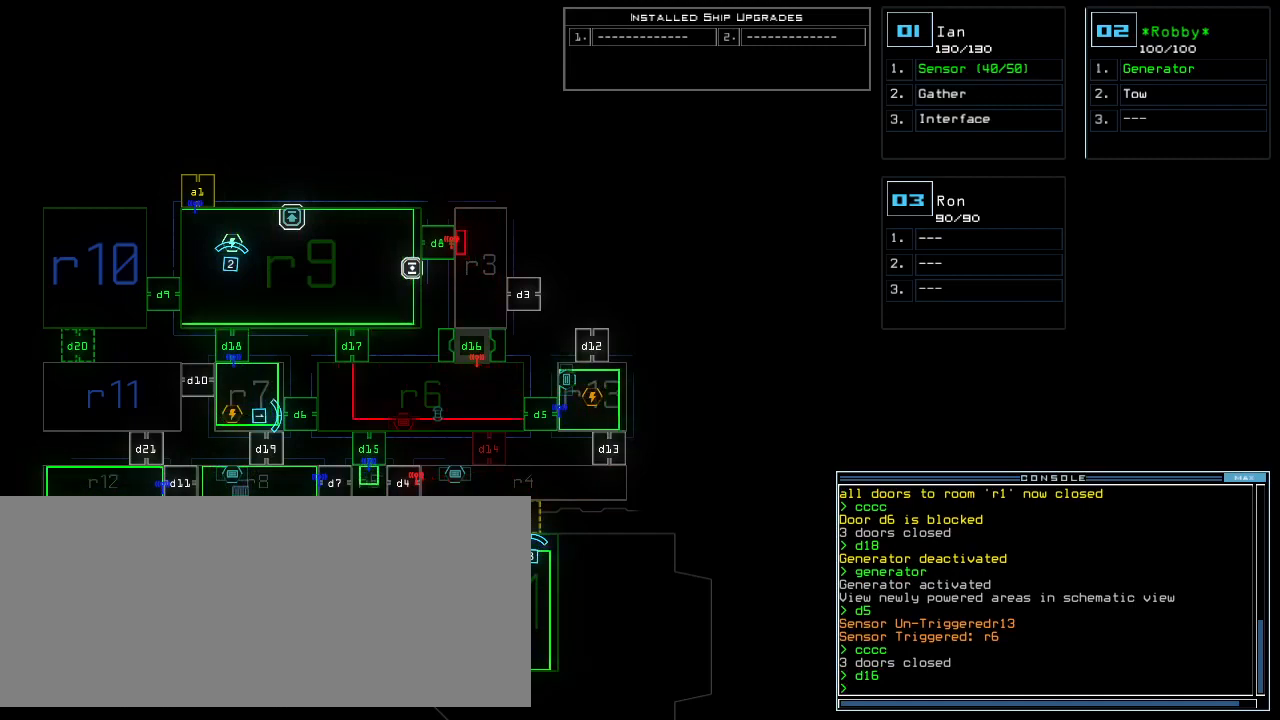
{"keys": [], "events": []}
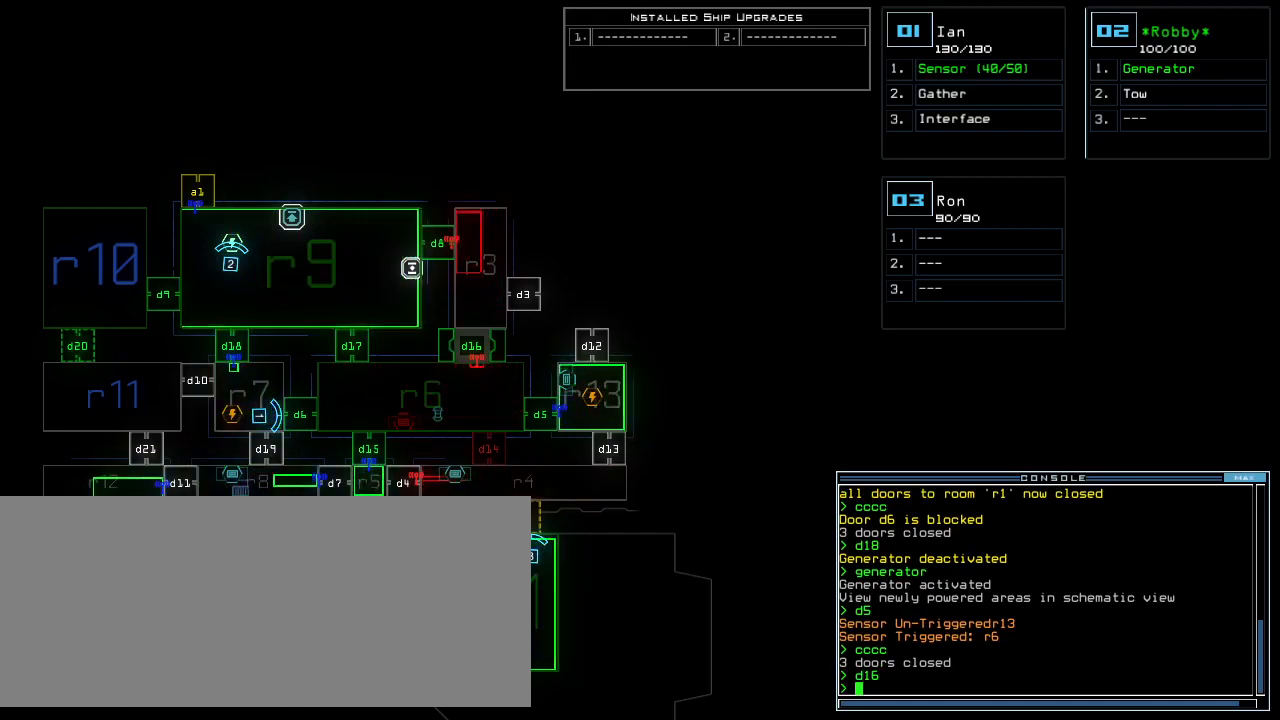
{"keys": [], "events": [[40, "d", "down"], [140, "d", "up"], [300, "1", "down"], [340, "8", "down"], [380, "1", "up"], [420, "8", "up"]]}
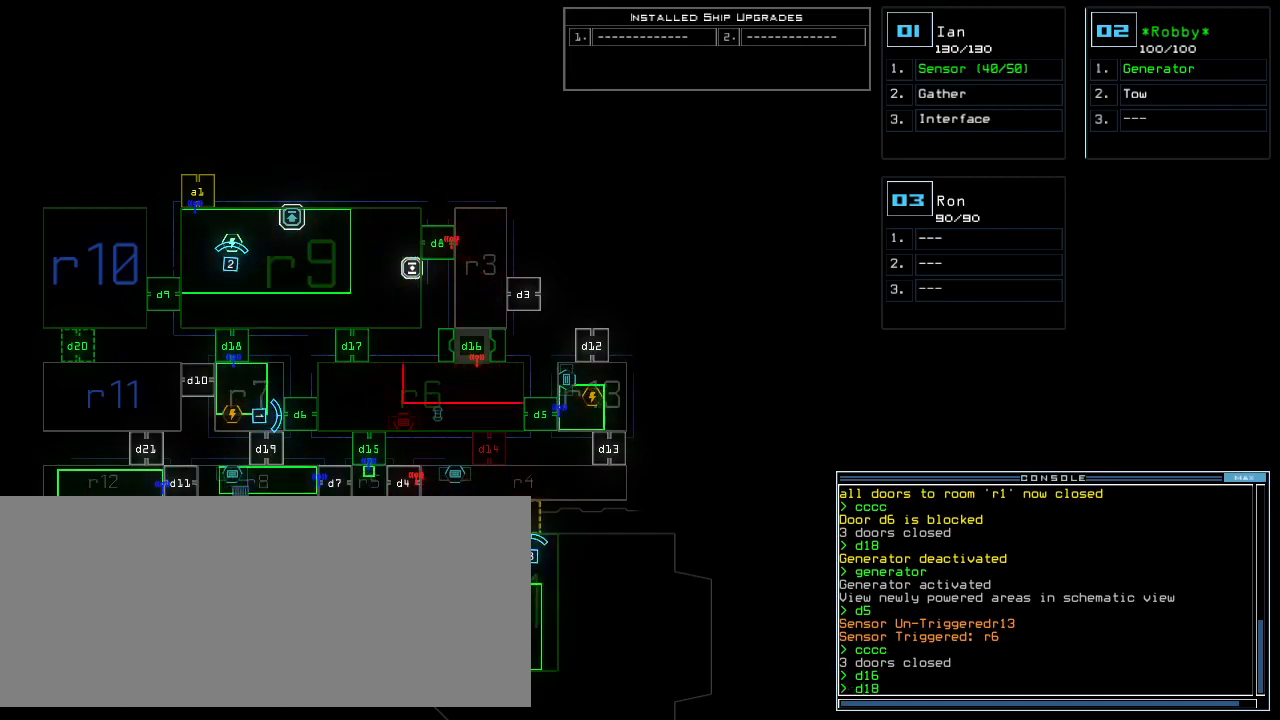
{"keys": [], "events": [[20, "return", "down"], [80, "return", "up"], [160, "d", "down"], [220, "d", "up"], [280, "d", "down"], [320, "space", "down"], [340, "d", "up"], [400, "a", "down"], [480, "a", "up"], [480, "space", "up"]]}
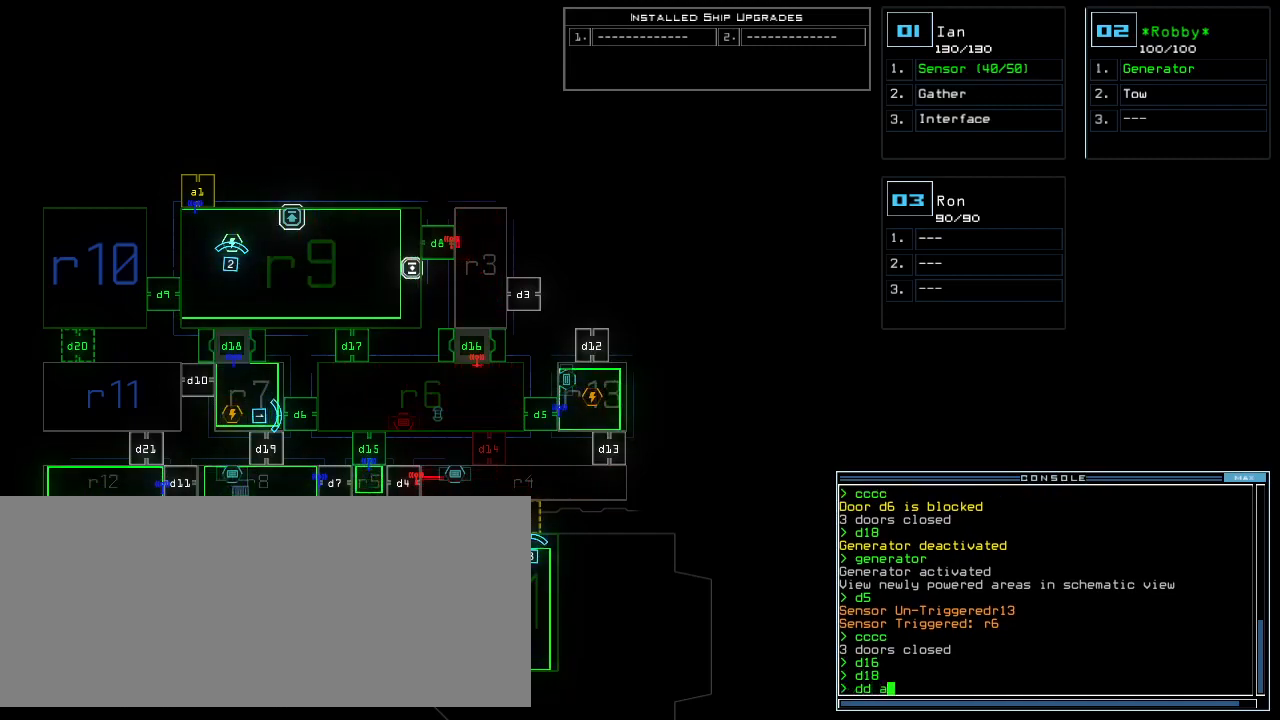
{"keys": [], "events": [[80, "1", "down"], [120, "return", "down"], [180, "1", "up"], [180, "return", "up"]]}